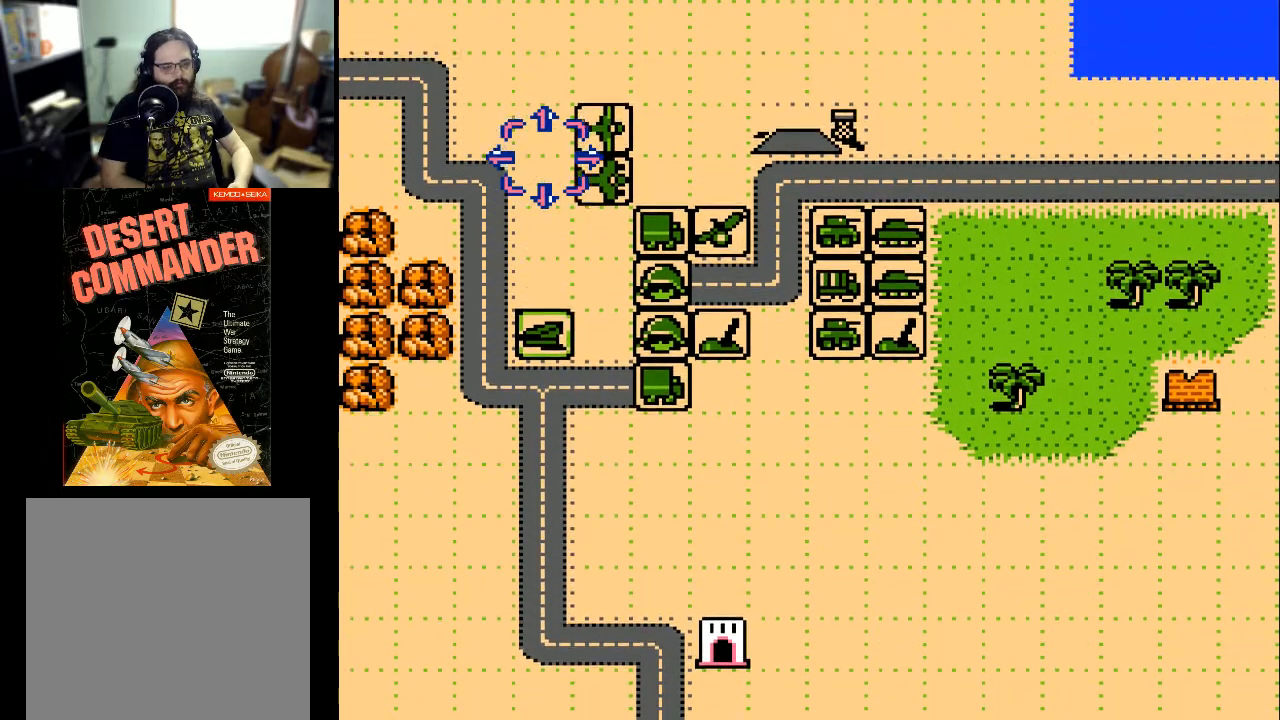
Gameplay with a controller (Xbox layout); each line is a JSON object with the inputs held at the frame after it. "events" lists button and stick changes between this image and that frame as [ms after this image, input, new state], when the widget could be followed in between. Not read: left_stick right_stick.
{"buttons": ["DPAD_DOWN"], "events": [[267, "DPAD_UP", "up"], [433, "DPAD_DOWN", "down"]]}
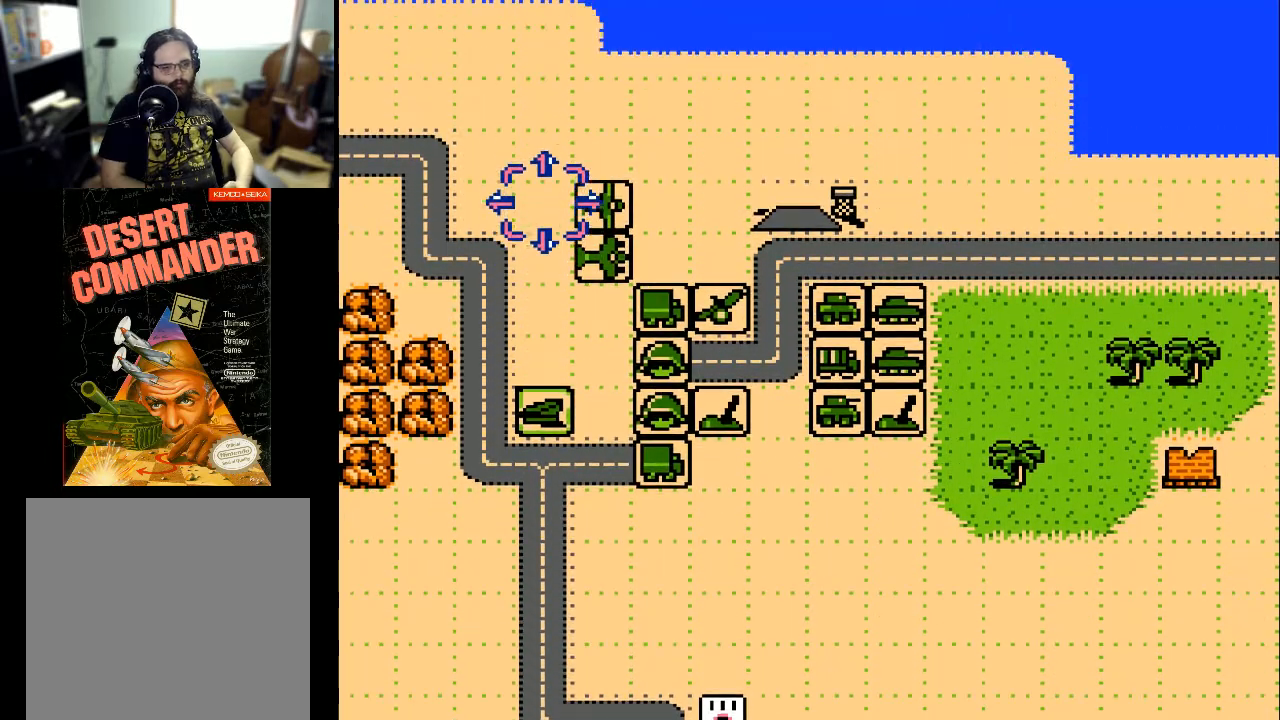
{"buttons": ["A"], "events": [[33, "DPAD_DOWN", "up"], [167, "DPAD_RIGHT", "down"], [300, "DPAD_RIGHT", "up"], [467, "A", "down"]]}
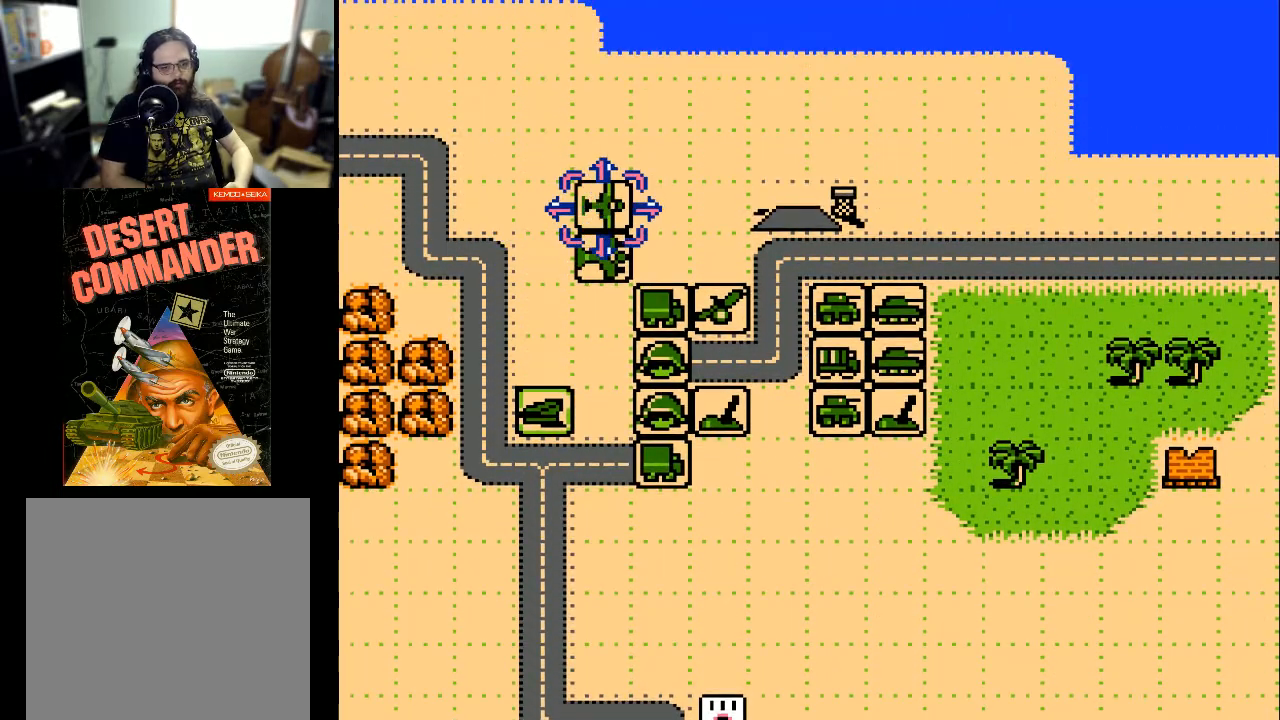
{"buttons": [], "events": [[100, "A", "up"]]}
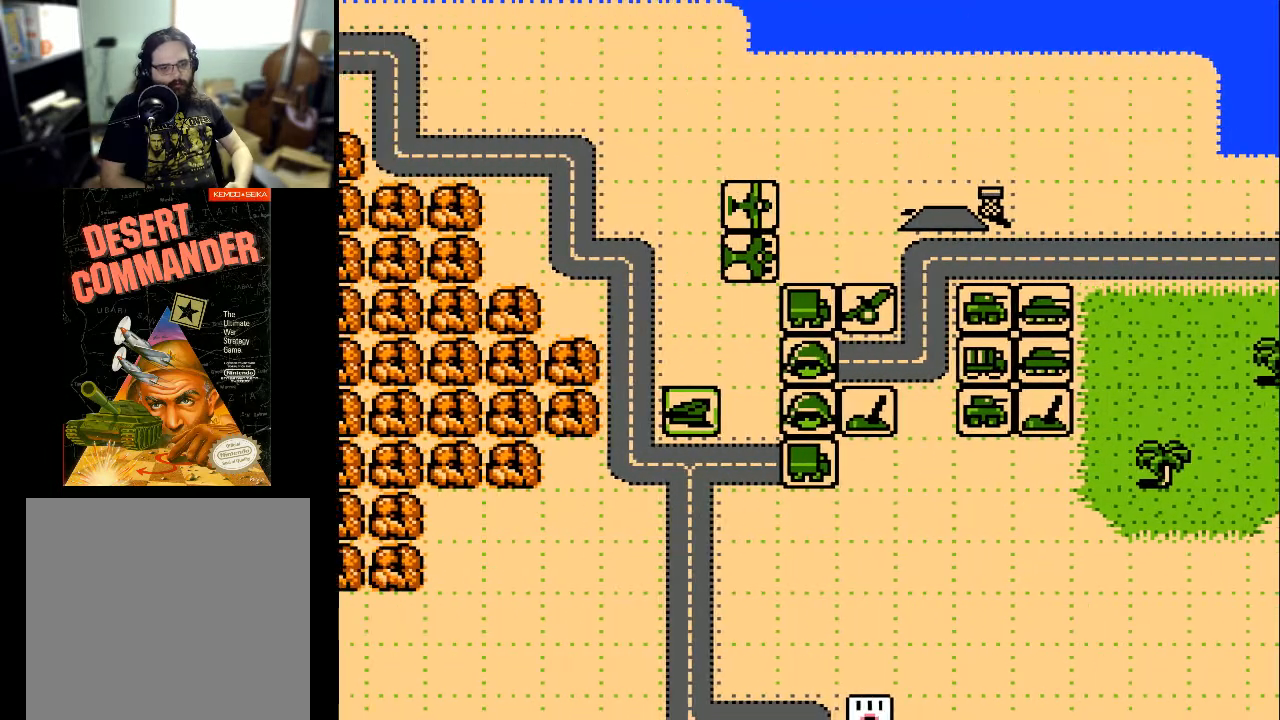
{"buttons": [], "events": []}
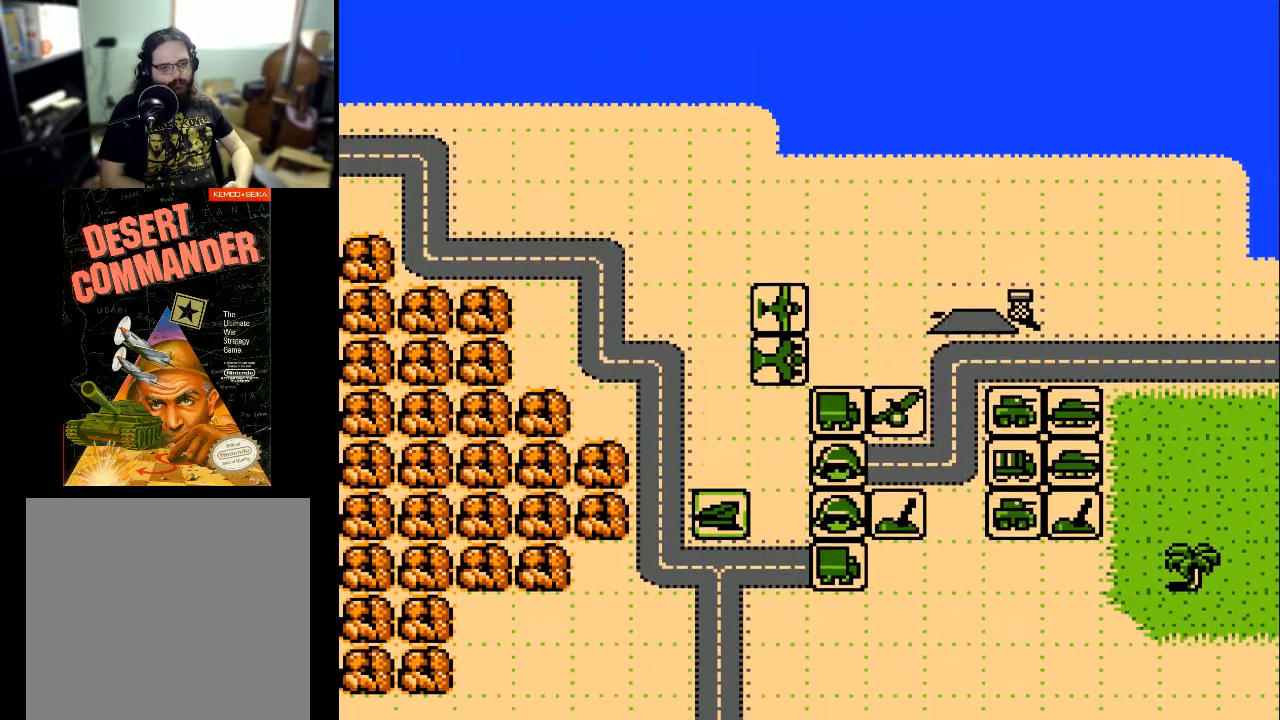
{"buttons": [], "events": []}
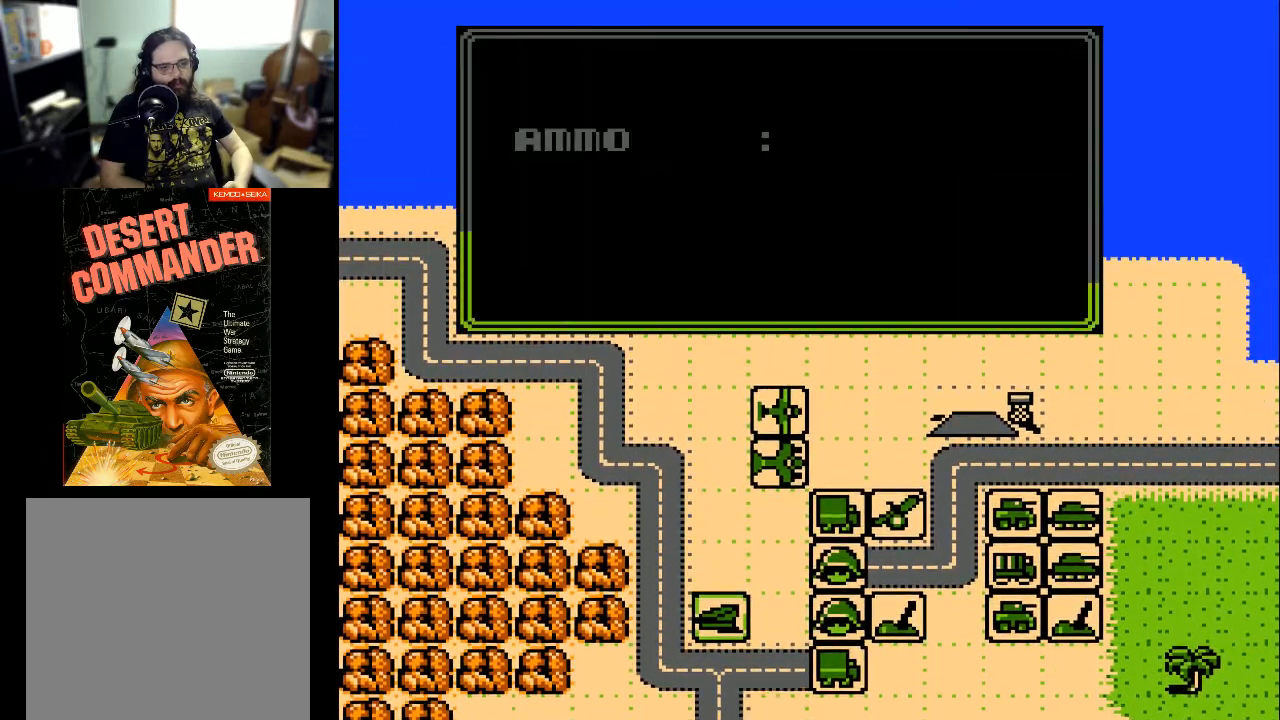
{"buttons": [], "events": []}
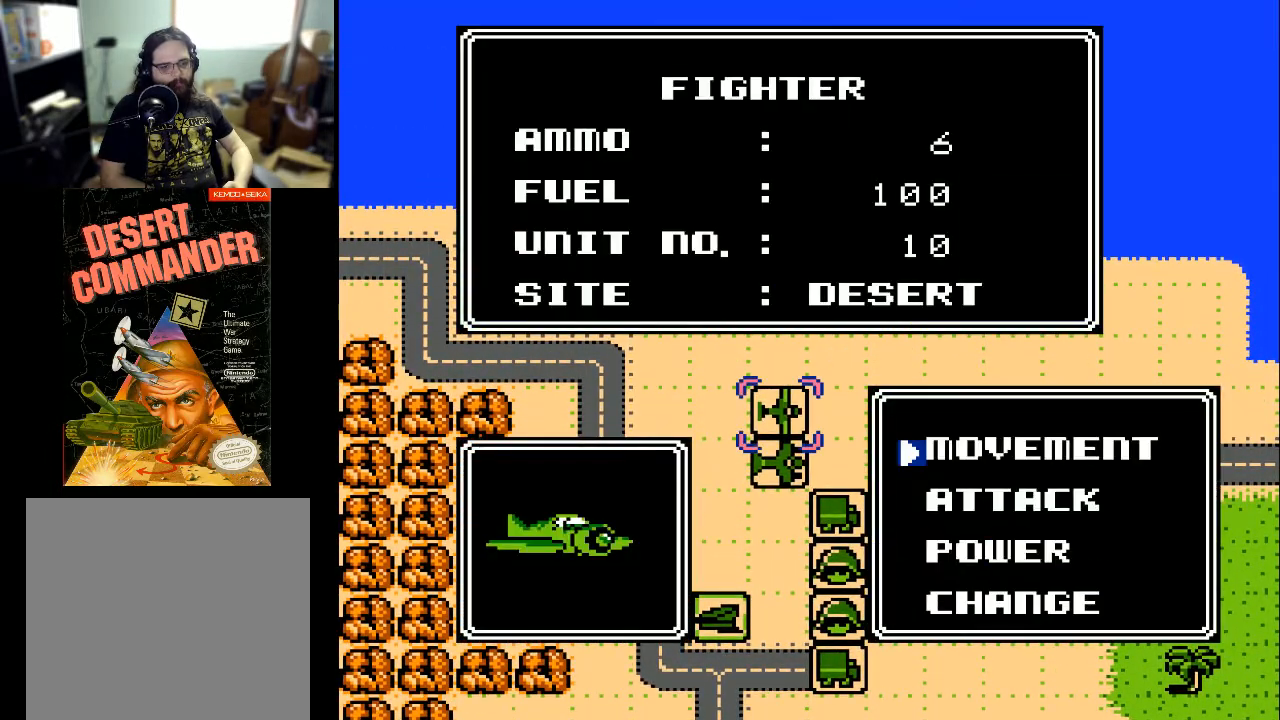
{"buttons": [], "events": [[233, "A", "down"], [333, "A", "up"]]}
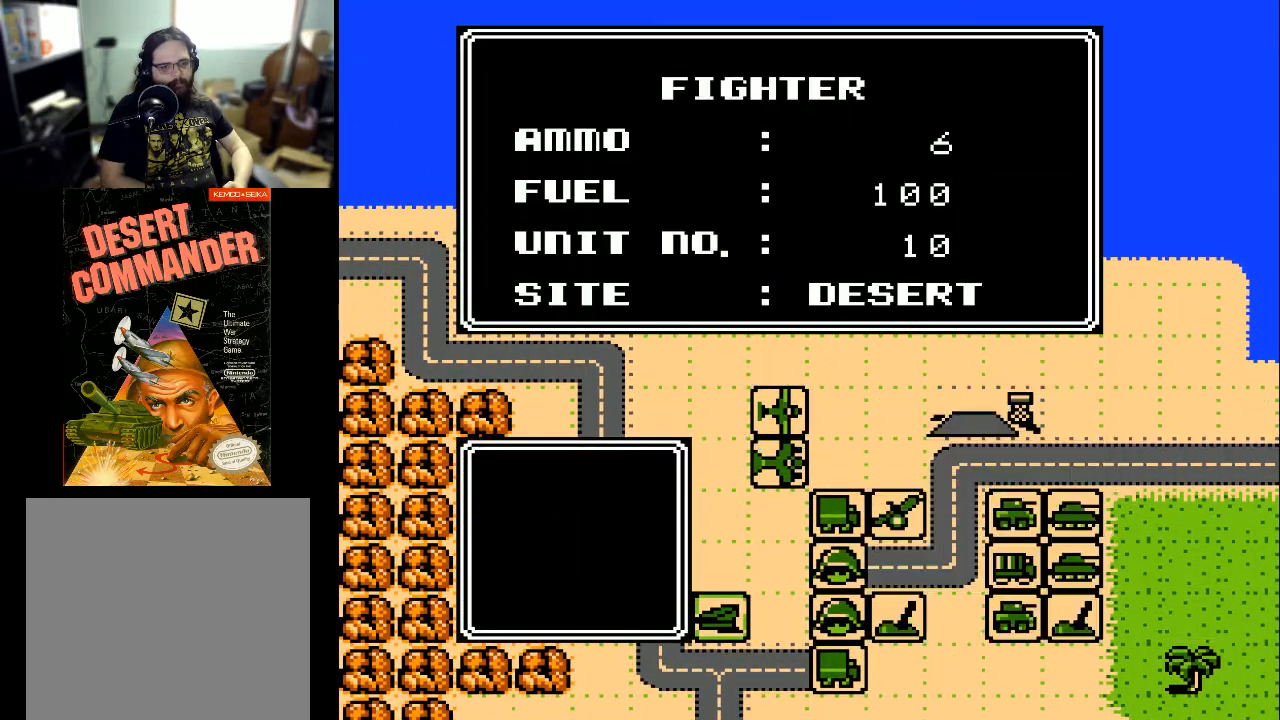
{"buttons": [], "events": []}
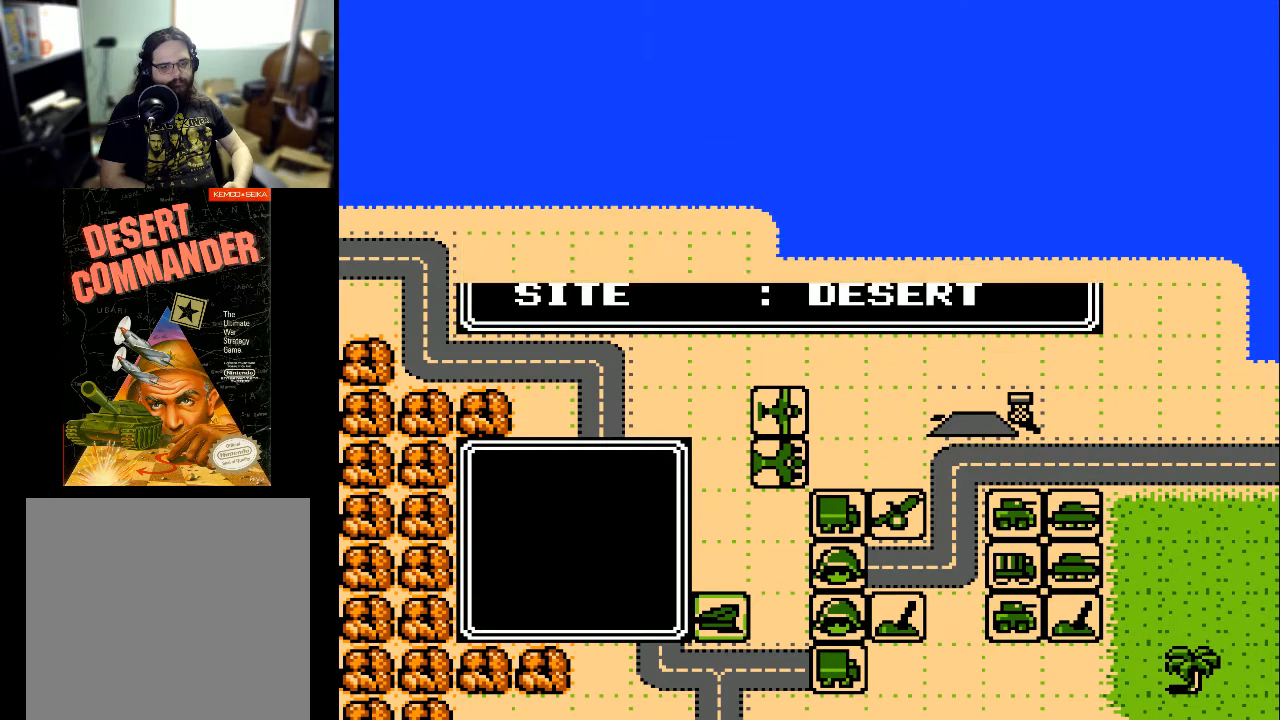
{"buttons": ["DPAD_RIGHT"], "events": [[67, "DPAD_RIGHT", "down"]]}
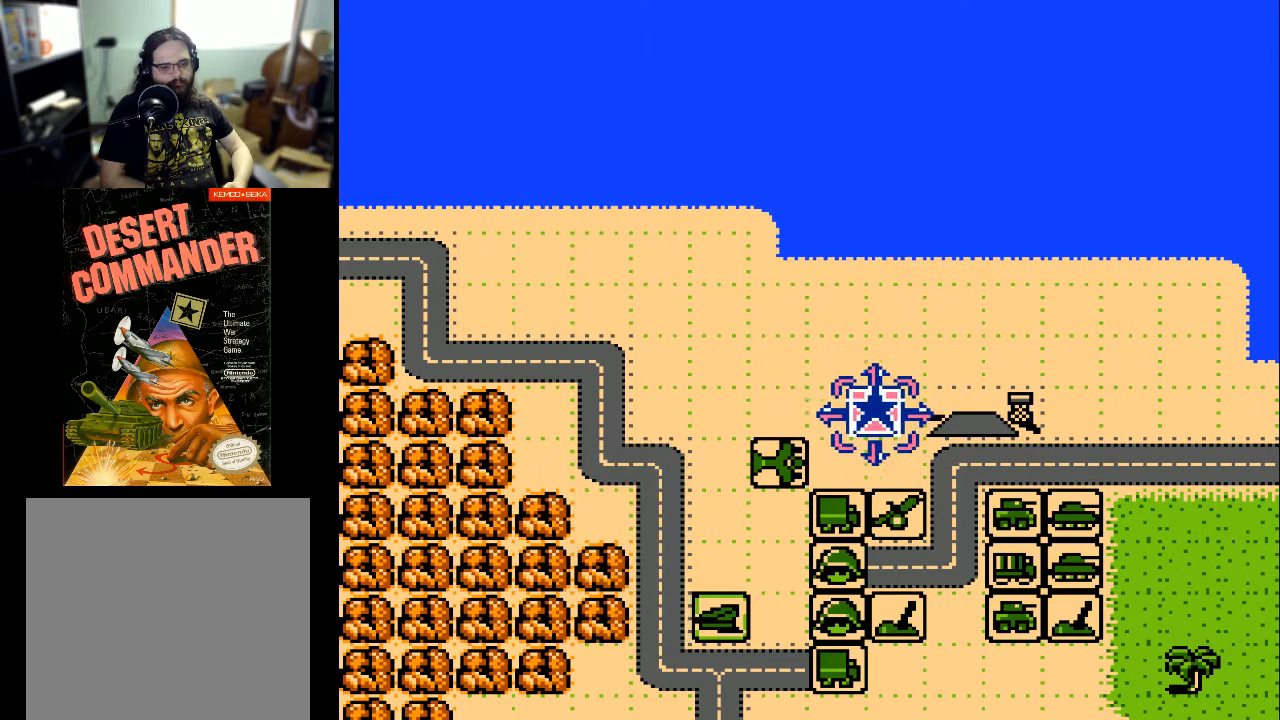
{"buttons": ["DPAD_RIGHT"], "events": []}
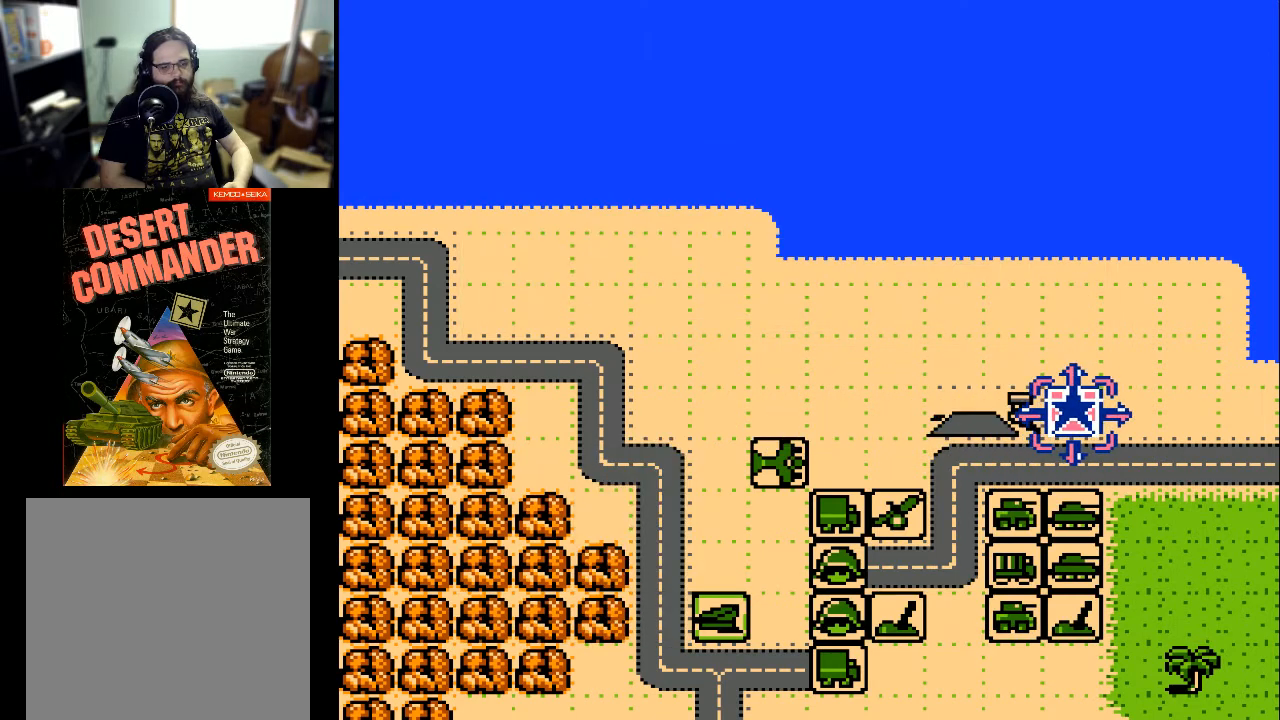
{"buttons": ["DPAD_RIGHT"], "events": []}
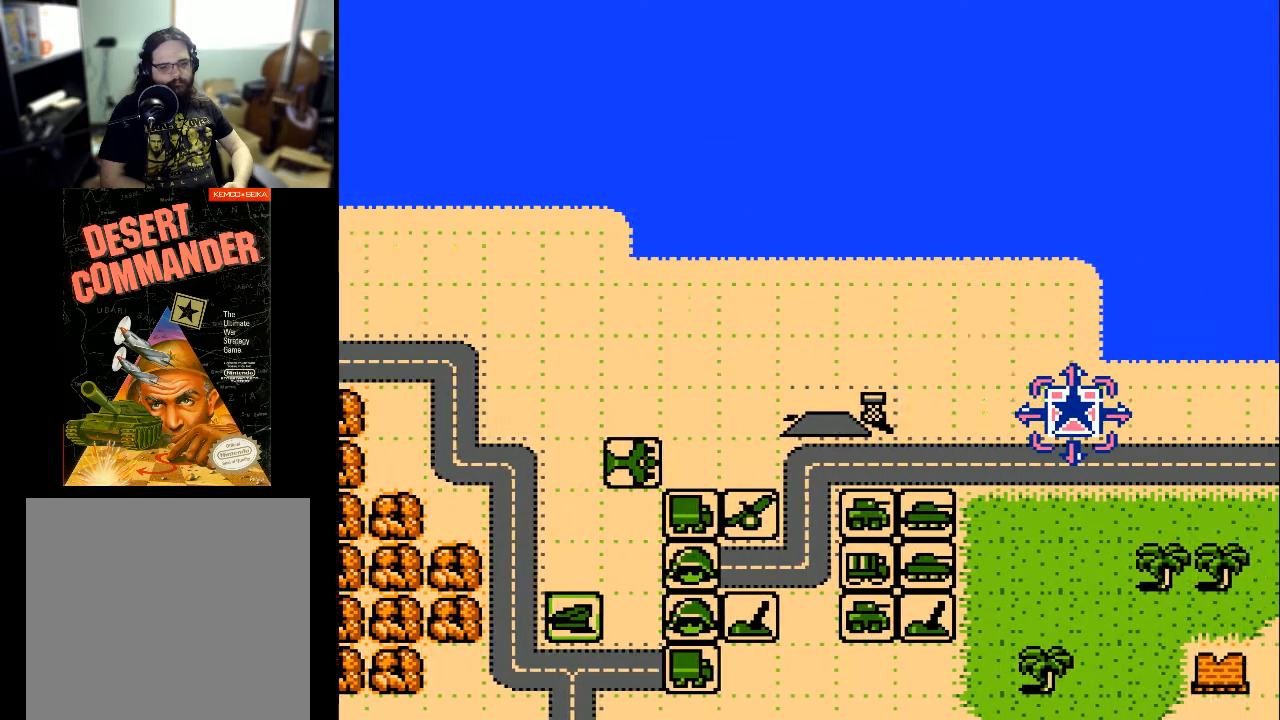
{"buttons": [], "events": [[333, "DPAD_RIGHT", "up"]]}
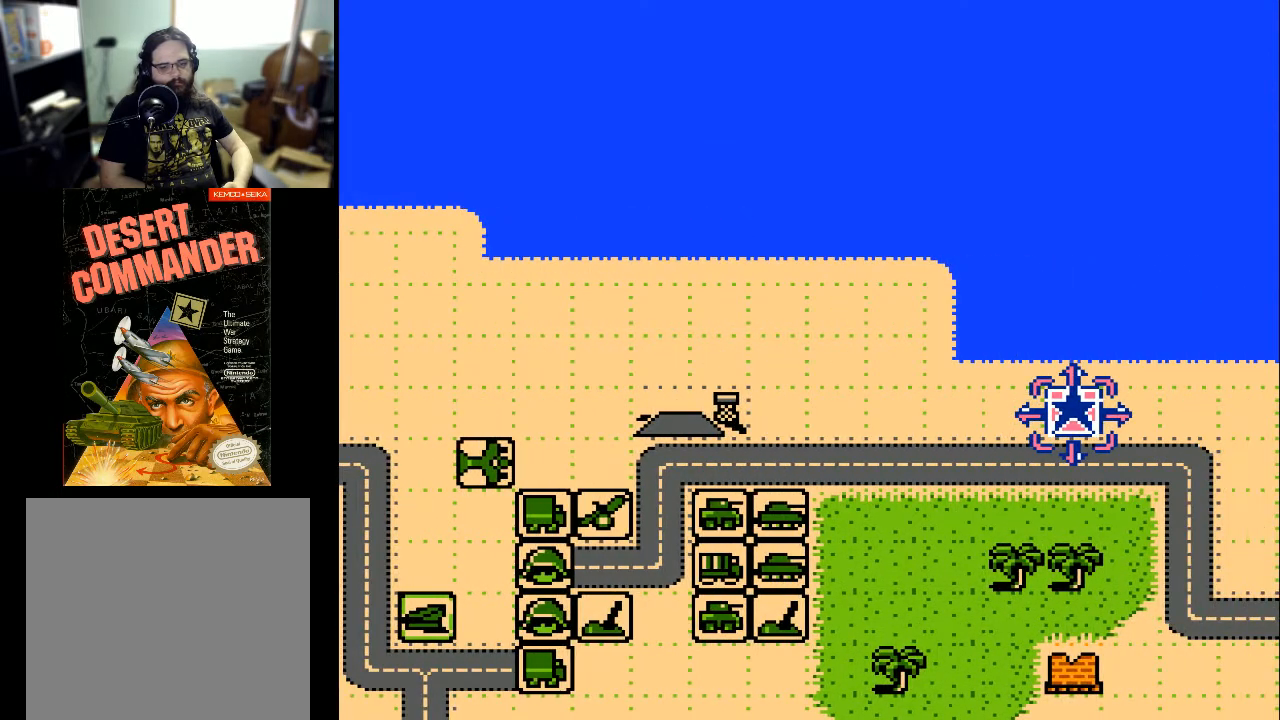
{"buttons": [], "events": [[167, "DPAD_DOWN", "down"], [300, "DPAD_DOWN", "up"], [400, "DPAD_RIGHT", "down"], [500, "DPAD_RIGHT", "up"]]}
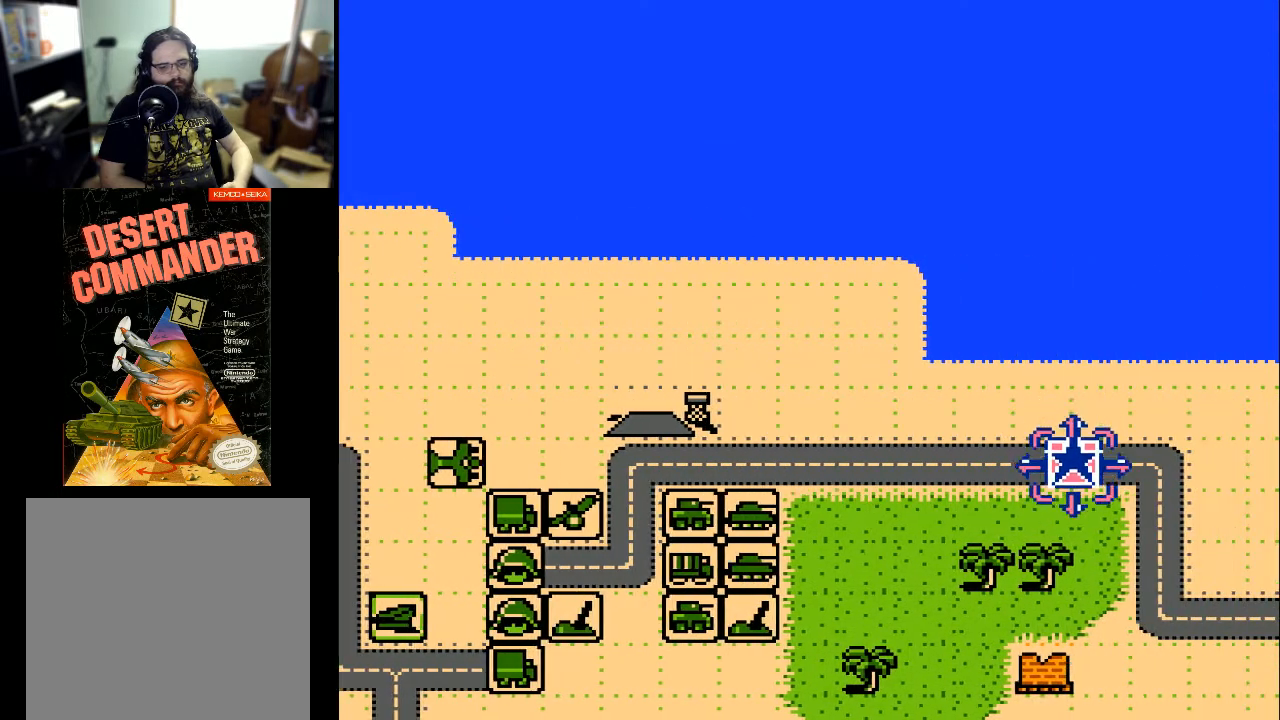
{"buttons": ["DPAD_RIGHT"], "events": [[67, "DPAD_DOWN", "down"], [233, "DPAD_DOWN", "up"], [333, "DPAD_RIGHT", "down"]]}
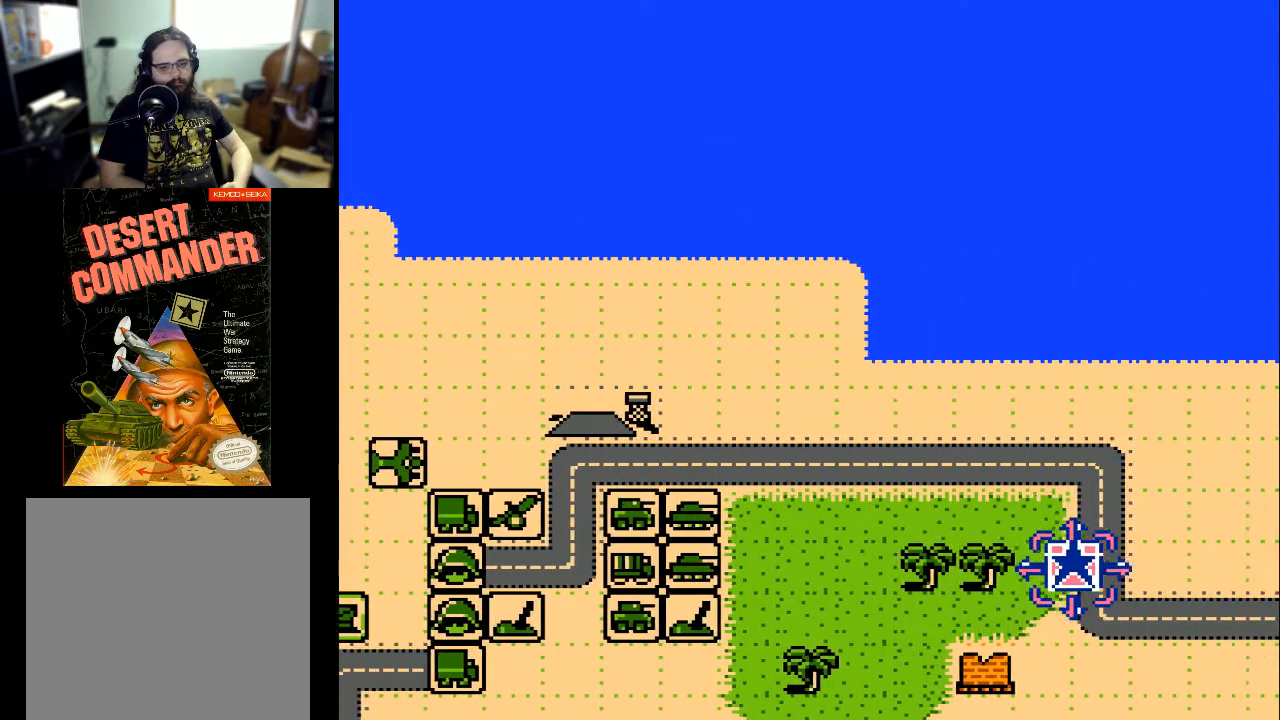
{"buttons": ["DPAD_RIGHT"], "events": []}
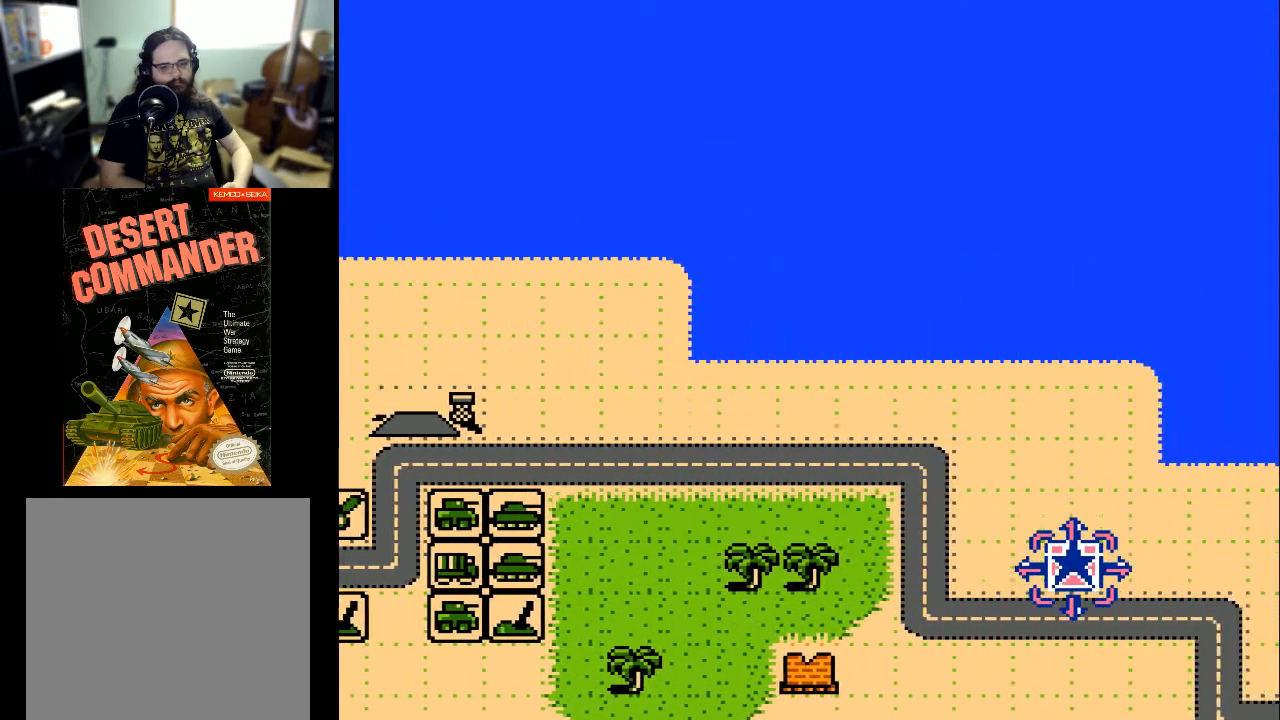
{"buttons": [], "events": [[367, "DPAD_RIGHT", "up"]]}
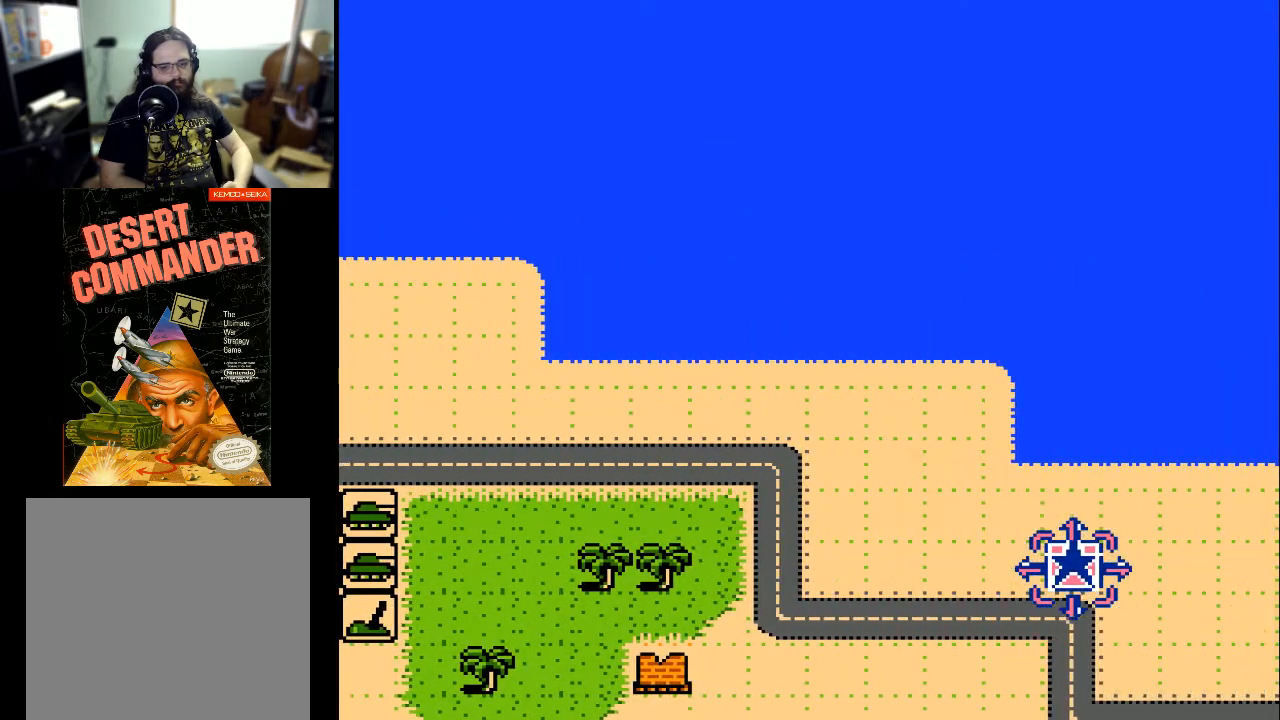
{"buttons": [], "events": [[167, "DPAD_DOWN", "down"], [500, "DPAD_DOWN", "up"]]}
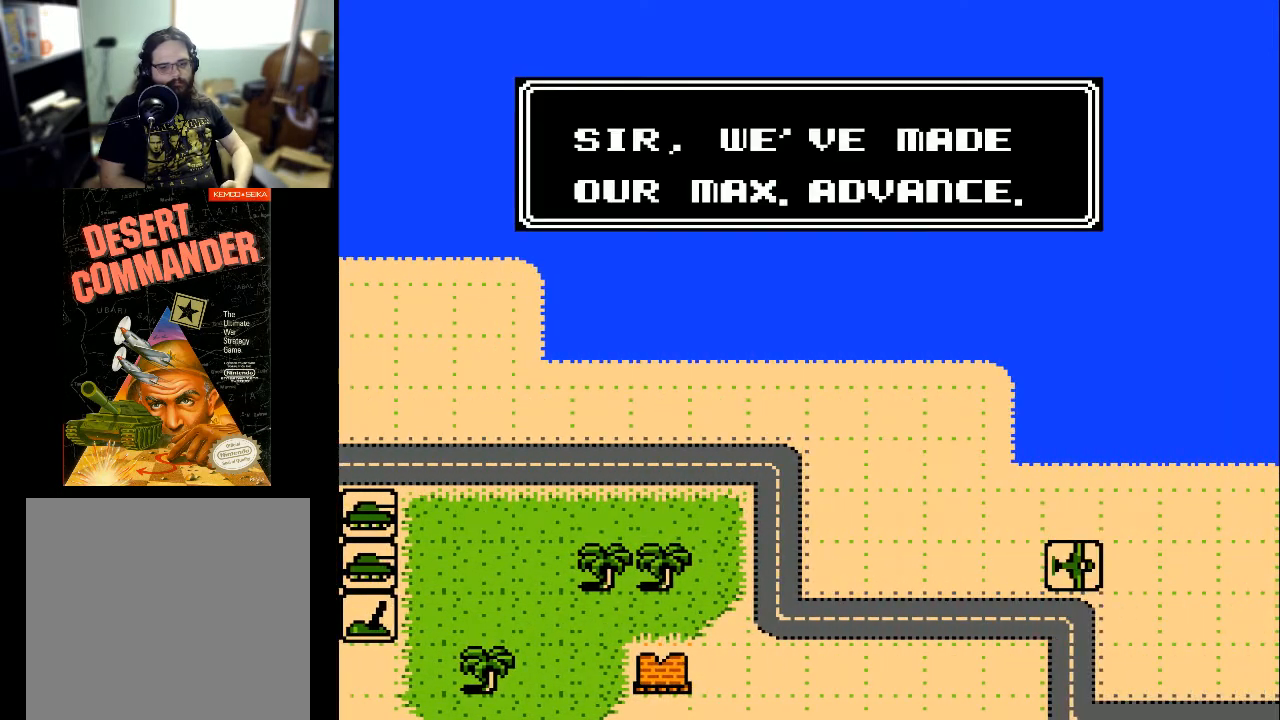
{"buttons": [], "events": [[267, "A", "down"], [367, "A", "up"]]}
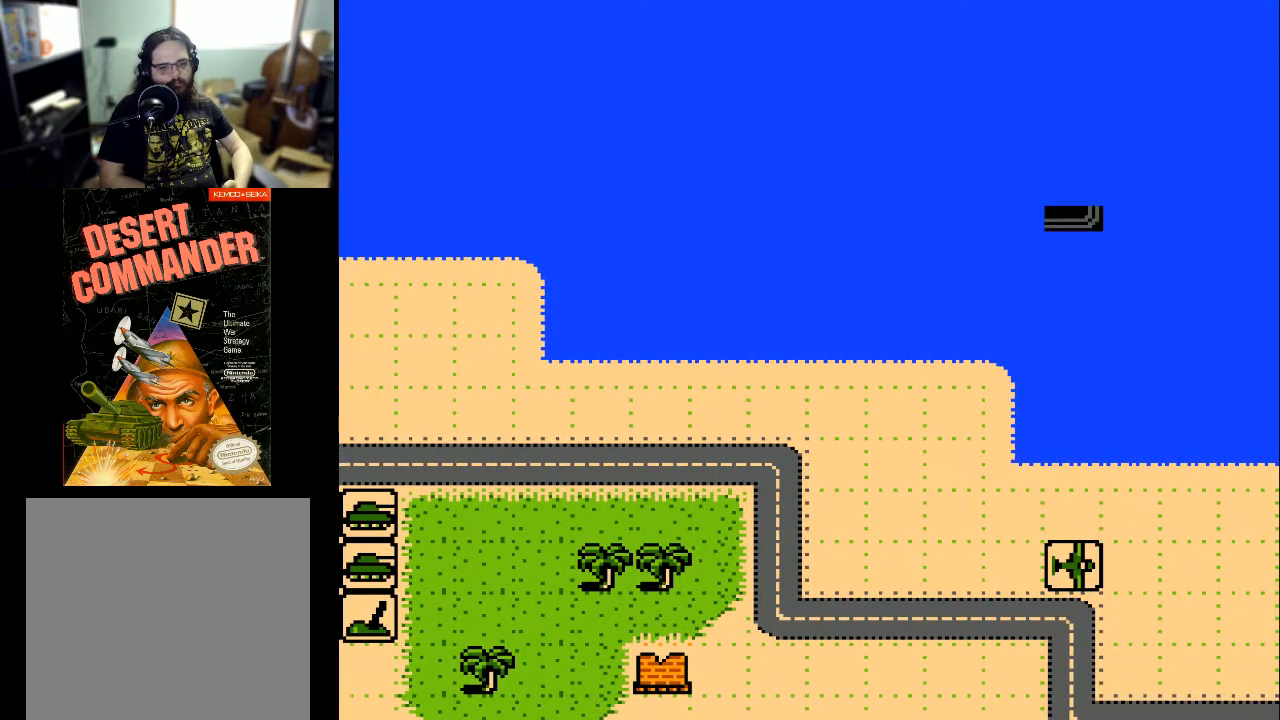
{"buttons": ["DPAD_LEFT"], "events": [[200, "DPAD_LEFT", "down"]]}
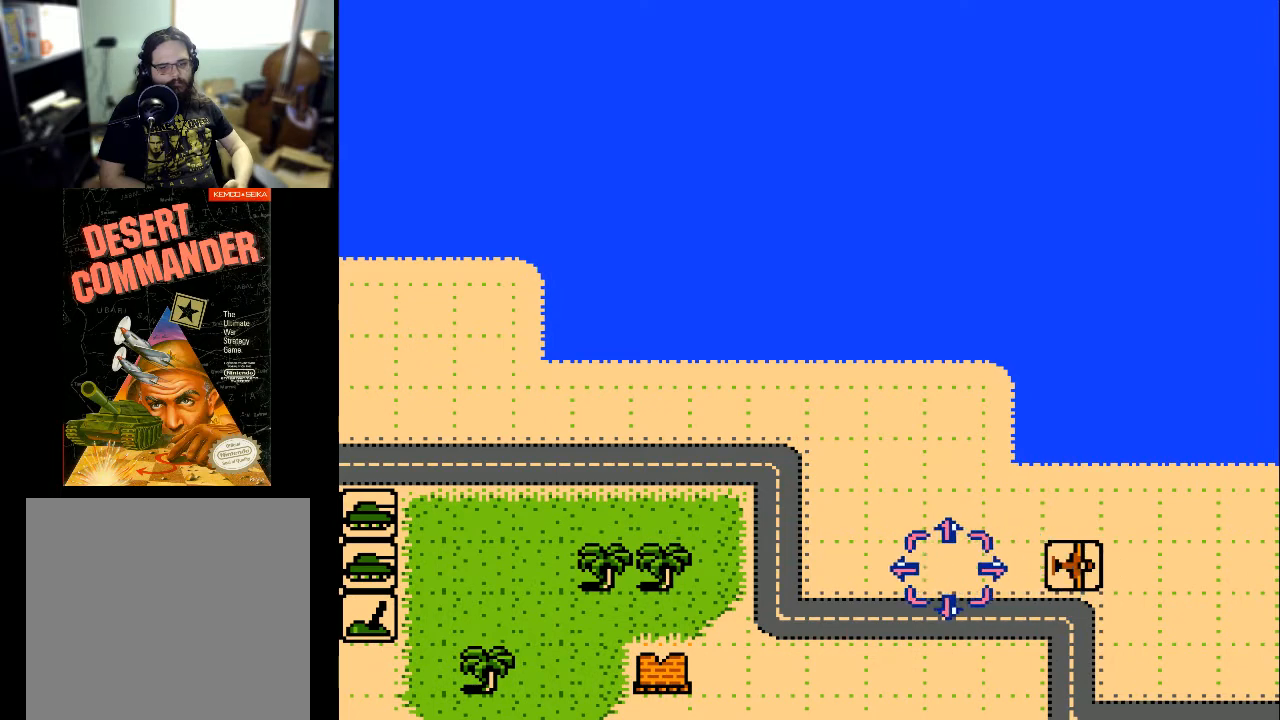
{"buttons": ["DPAD_LEFT"], "events": []}
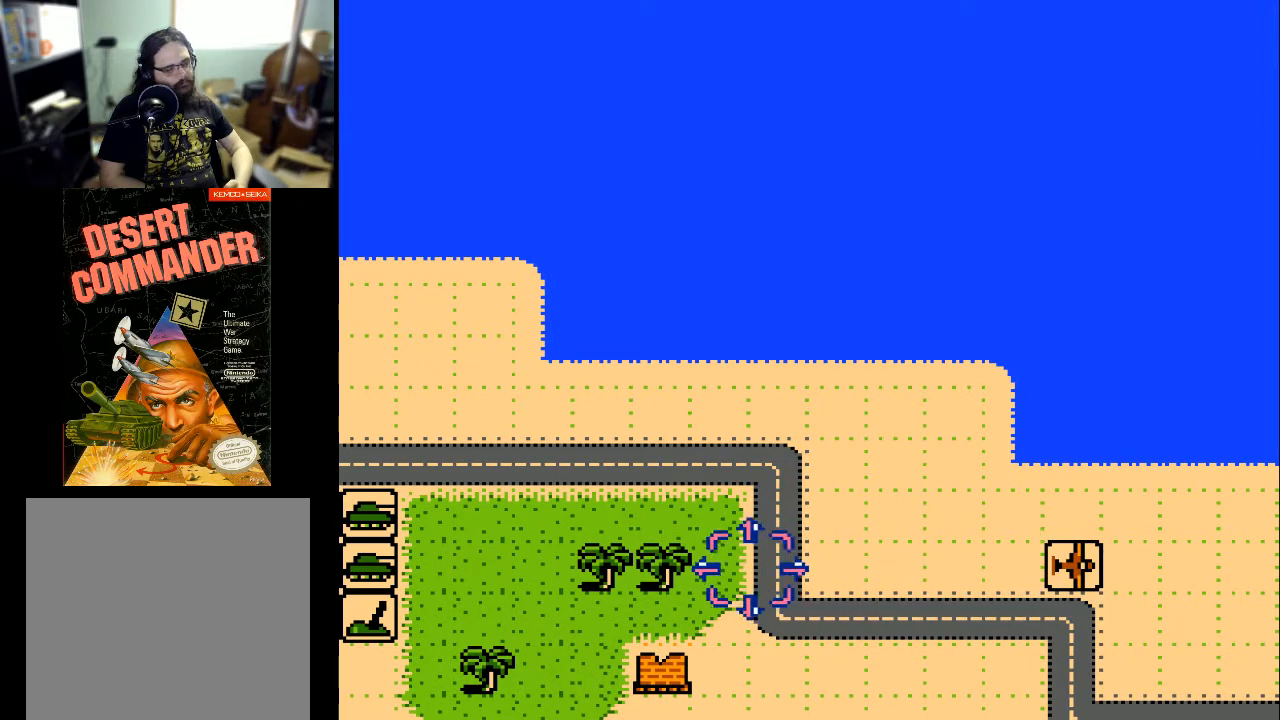
{"buttons": ["DPAD_LEFT"], "events": []}
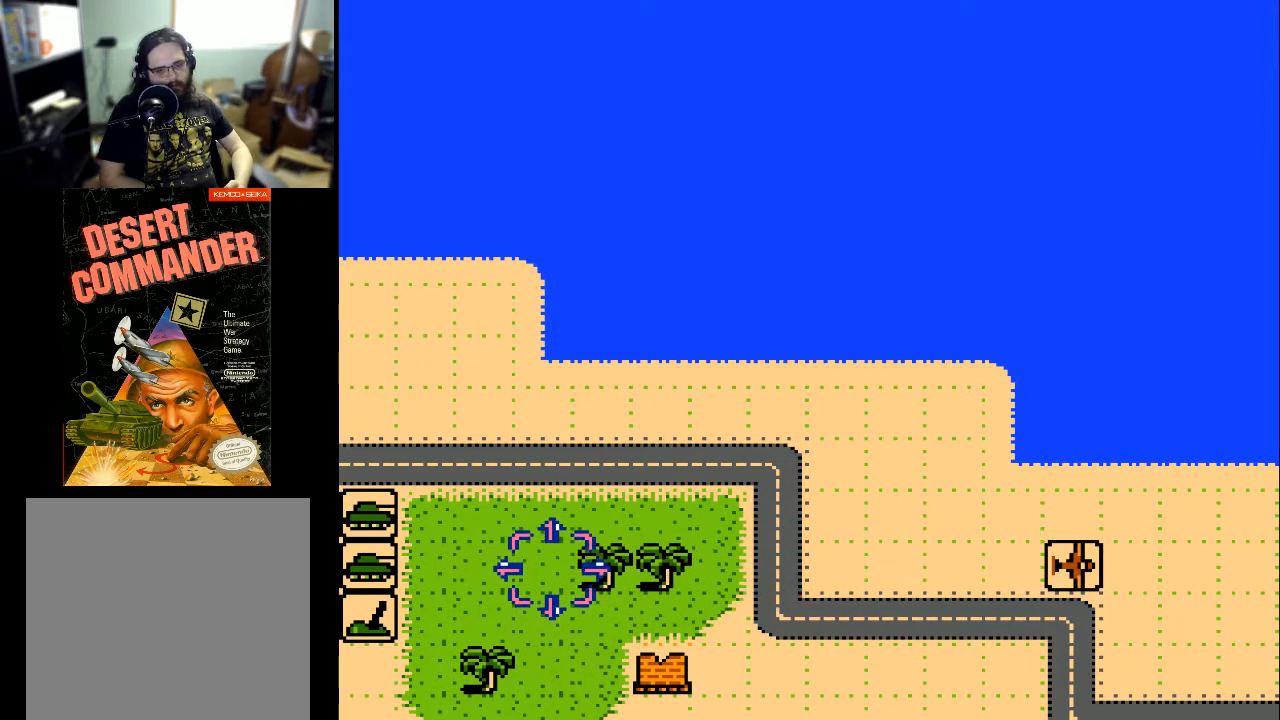
{"buttons": ["DPAD_LEFT"], "events": []}
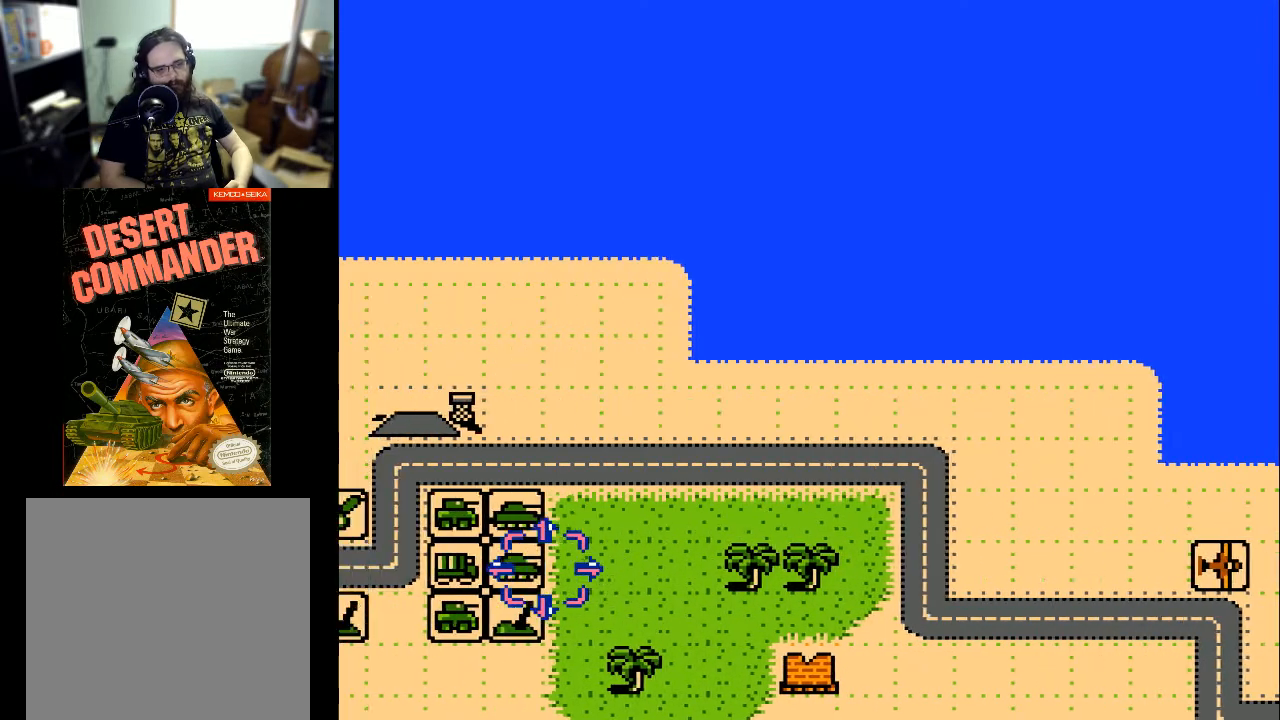
{"buttons": ["DPAD_LEFT"], "events": []}
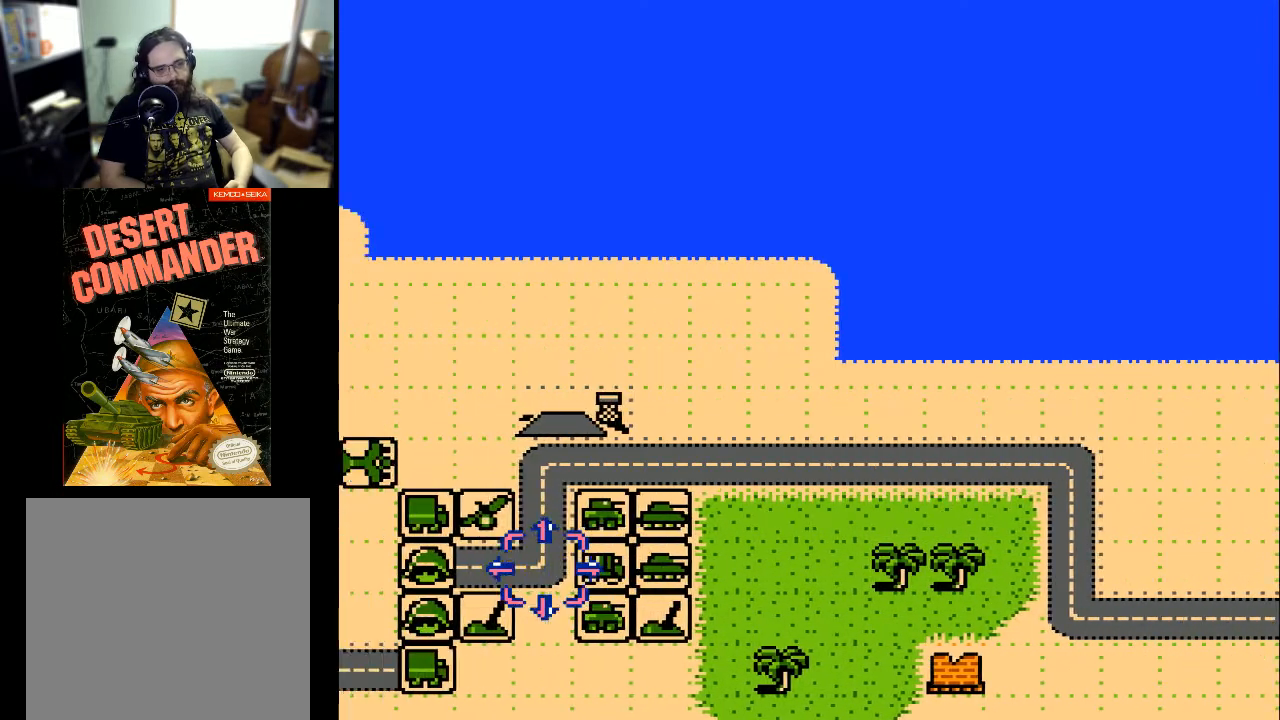
{"buttons": ["DPAD_UP"], "events": [[400, "DPAD_LEFT", "up"], [433, "DPAD_UP", "down"]]}
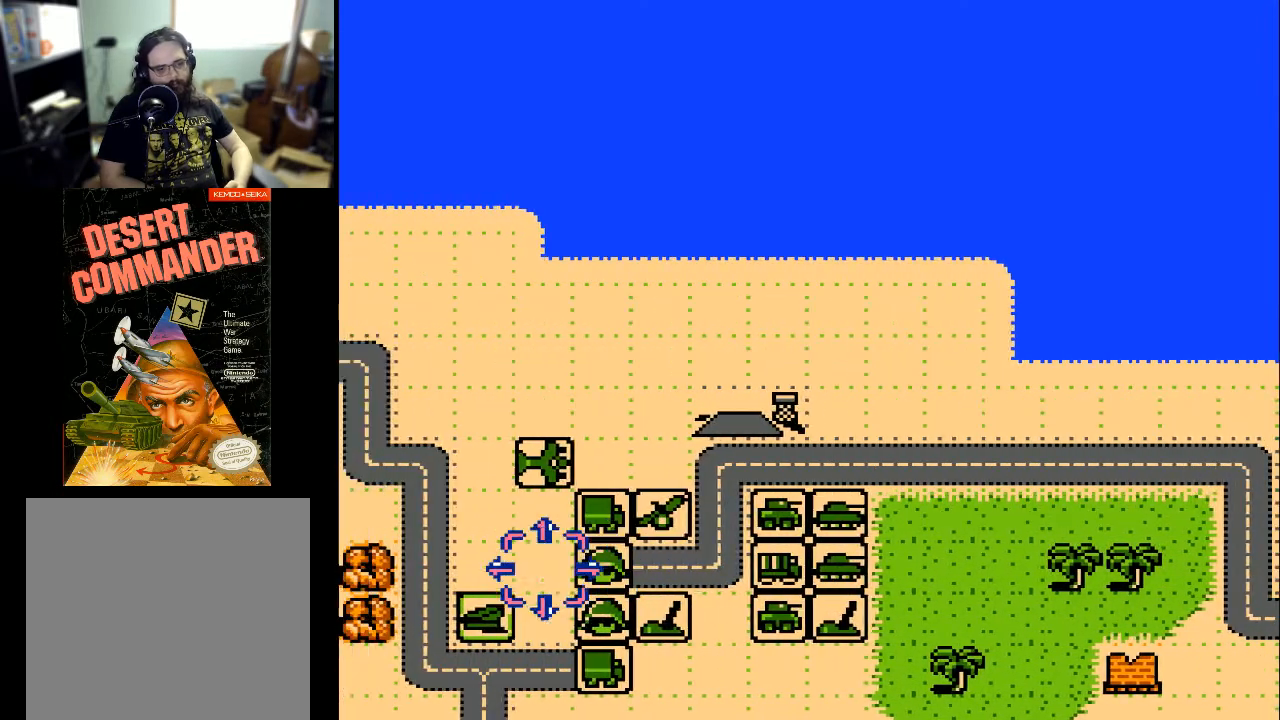
{"buttons": [], "events": [[200, "DPAD_UP", "up"]]}
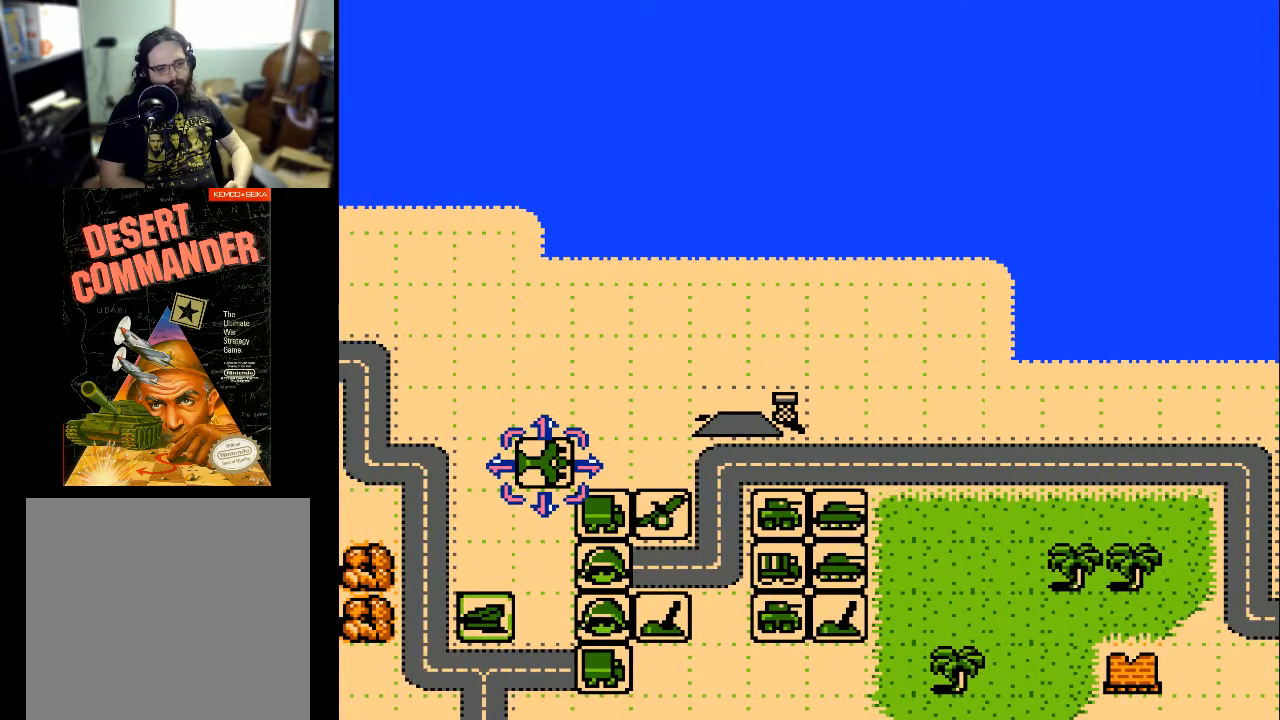
{"buttons": [], "events": [[67, "A", "down"], [167, "A", "up"]]}
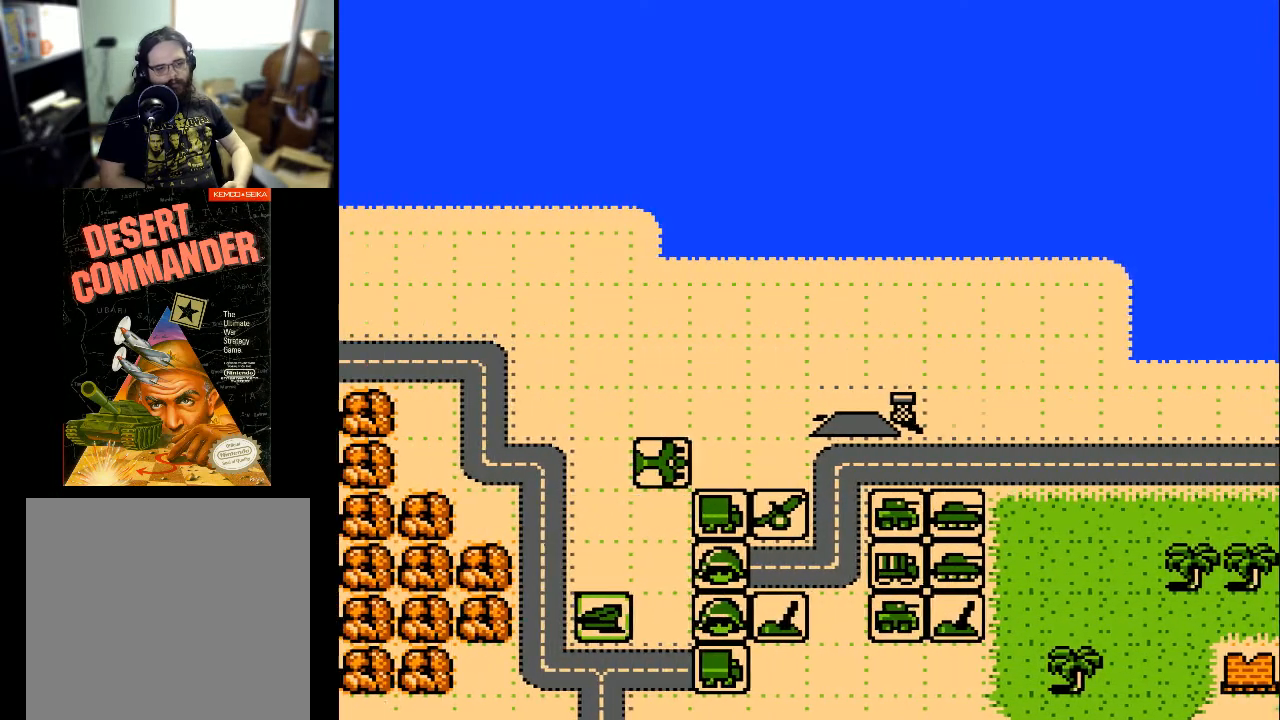
{"buttons": [], "events": []}
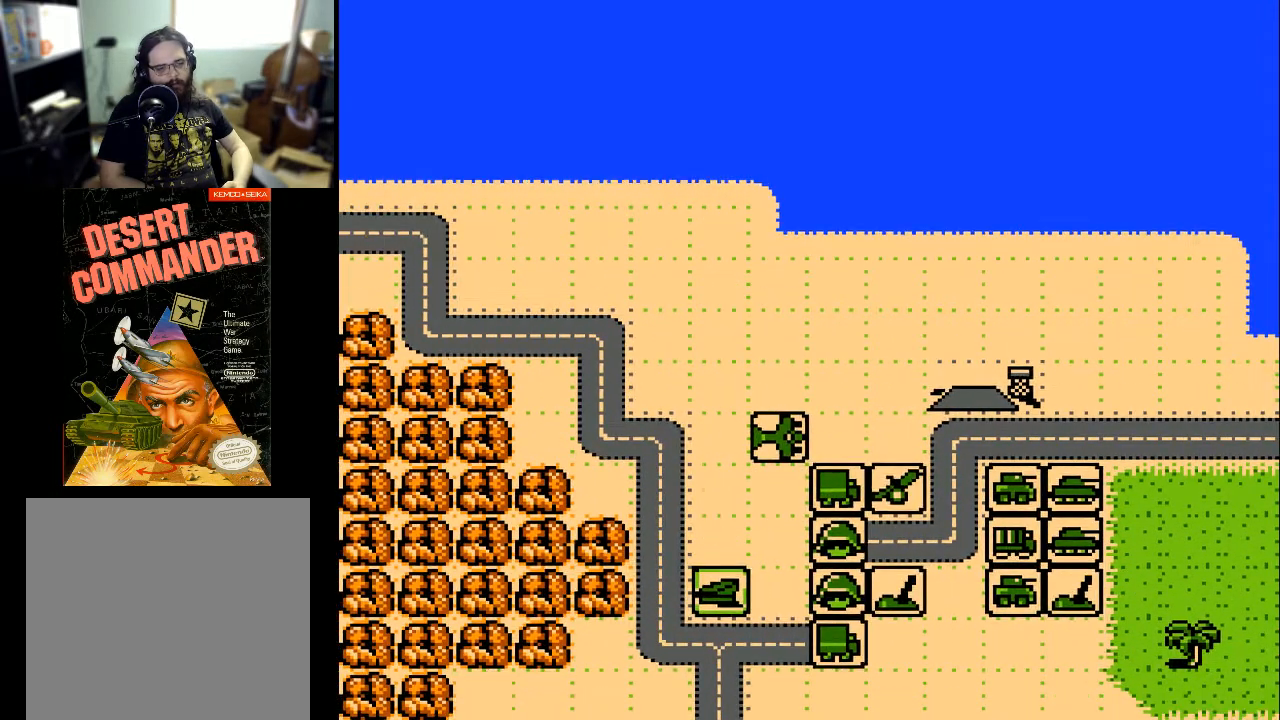
{"buttons": ["A"], "events": [[433, "A", "down"]]}
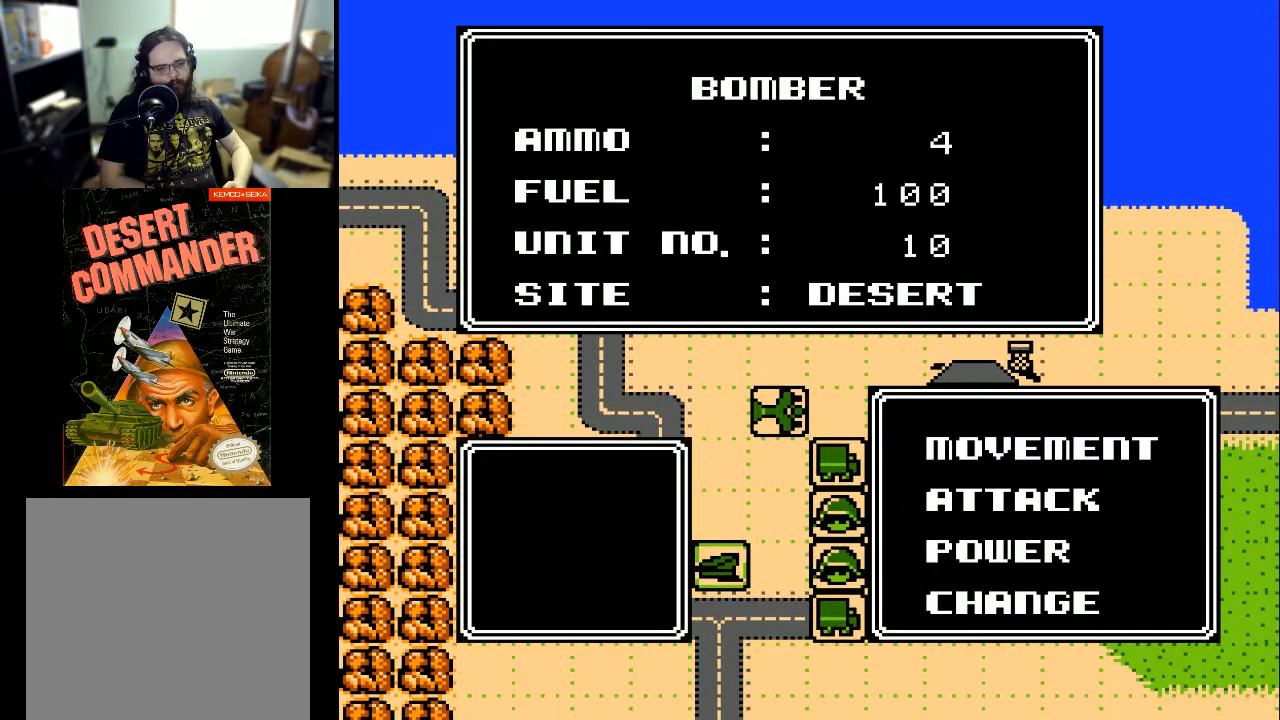
{"buttons": ["DPAD_RIGHT"], "events": [[67, "A", "up"], [367, "DPAD_RIGHT", "down"]]}
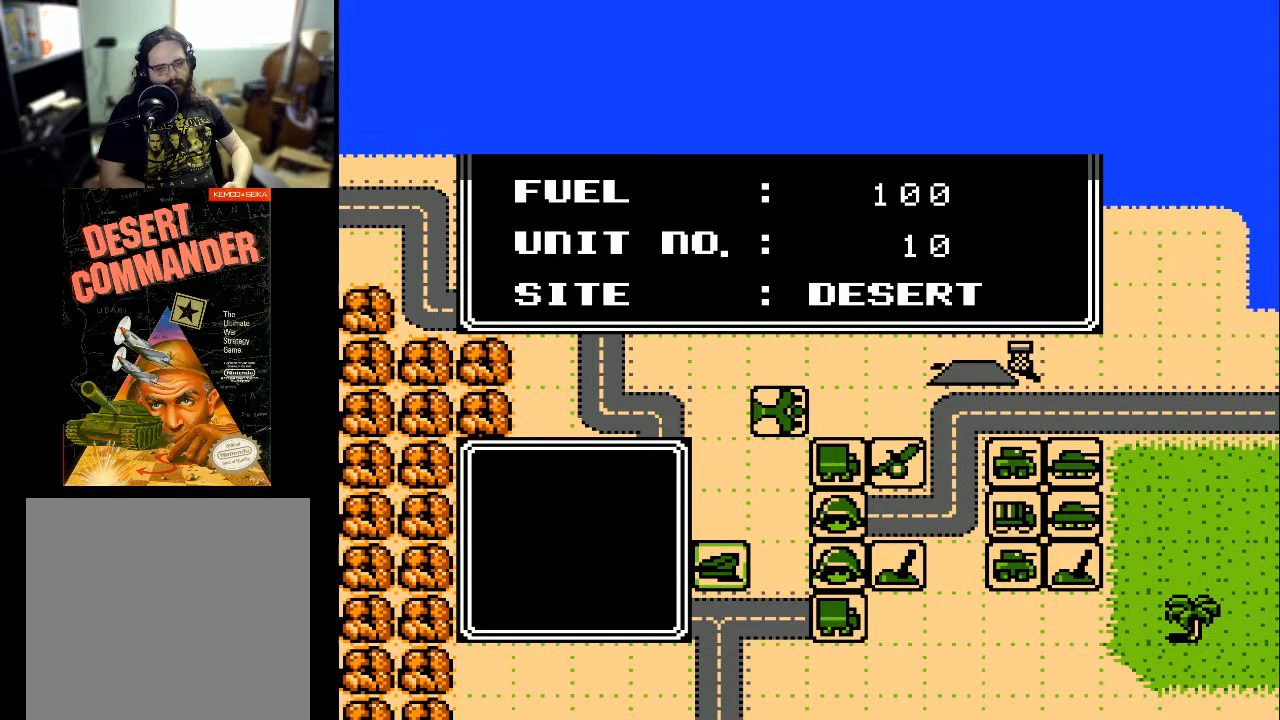
{"buttons": ["DPAD_RIGHT"], "events": []}
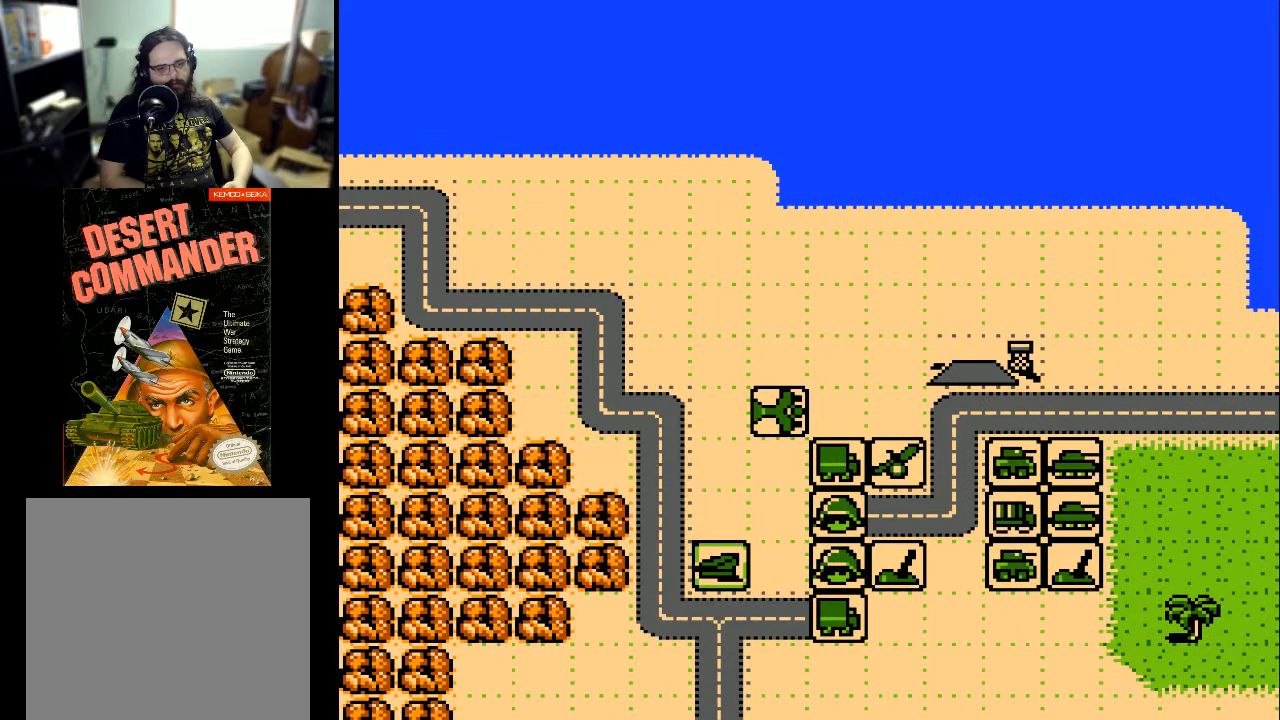
{"buttons": ["DPAD_RIGHT"], "events": []}